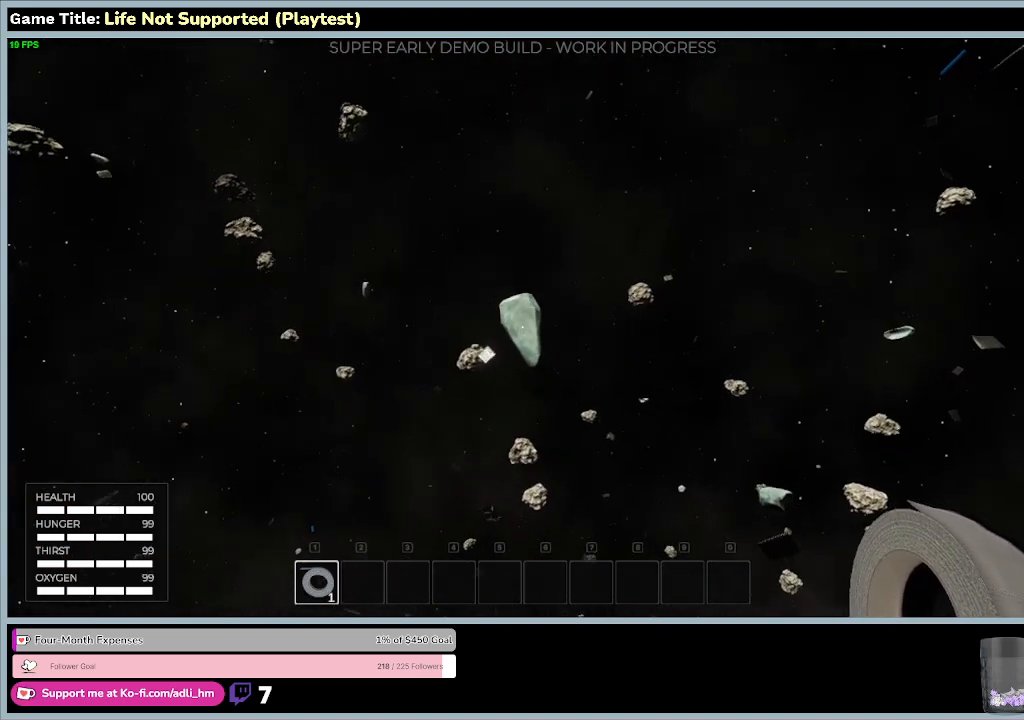
Gameplay with keyboard and mouse; each line is a JSON object with the keys and mouse buttons held at the frame after it. "events" lists presses ("down") and releases ("up") of "0", "1", "2", "3", "4", "5", "6", "7", "8", "9", "a", "alt", "b", "c", "caps_lock", "ctrl", "d", "down", "e", "escape", "f", "f1", "f2", "f3", "f4", "f5", "f6", "f7", "f8", "g", "h", "i", "j", "k", "l", "left", "m", "n", "o", "p", "q", "r", "return", "right", "s", "shift", "space", "t", "tab", "tilde", "u", "up", "v", "w", "x", "y", "z", "mouse_left", "mouse_wheel" and "mouse_right" between this image and that frame as [ms after this image, input, new state], when the widget could be followed in between. "mouse_left", "mouse_wheel", "mouse_right" = the "left", "wheel", "right" buttons of the "mouse" list. No other keys are recorded. "wheel" means that the mouse wheel is clicked or scrolled. Not read: mouse_move.
{"keys": ["w"], "mouse": [], "events": []}
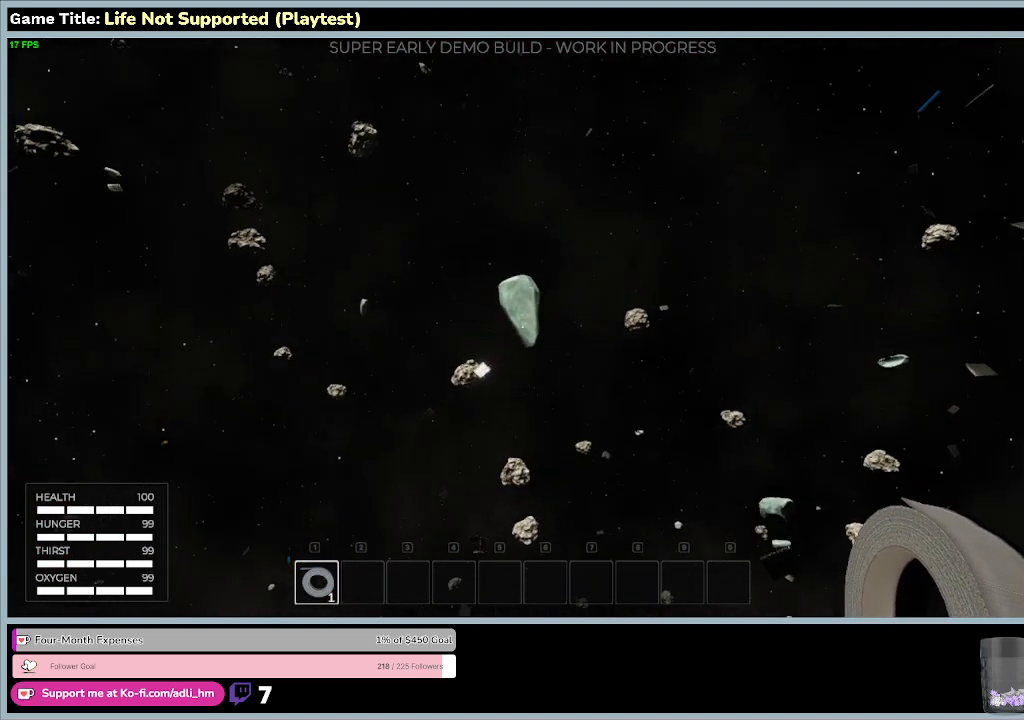
{"keys": ["s"], "mouse": [], "events": [[433, "w", "up"], [467, "s", "down"]]}
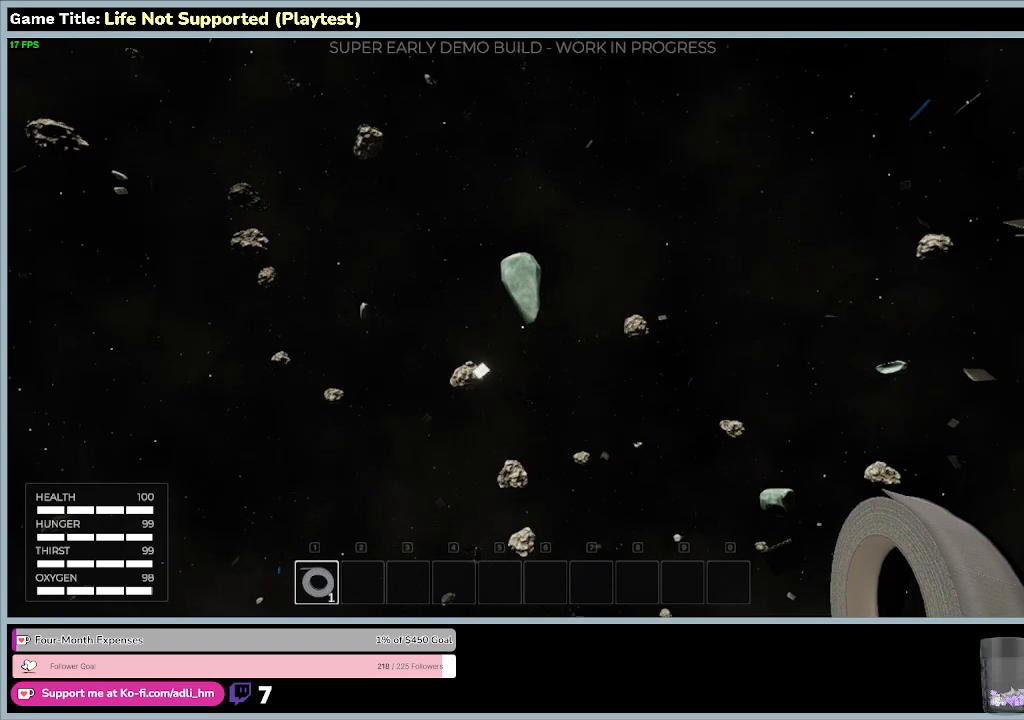
{"keys": ["s"], "mouse": [], "events": []}
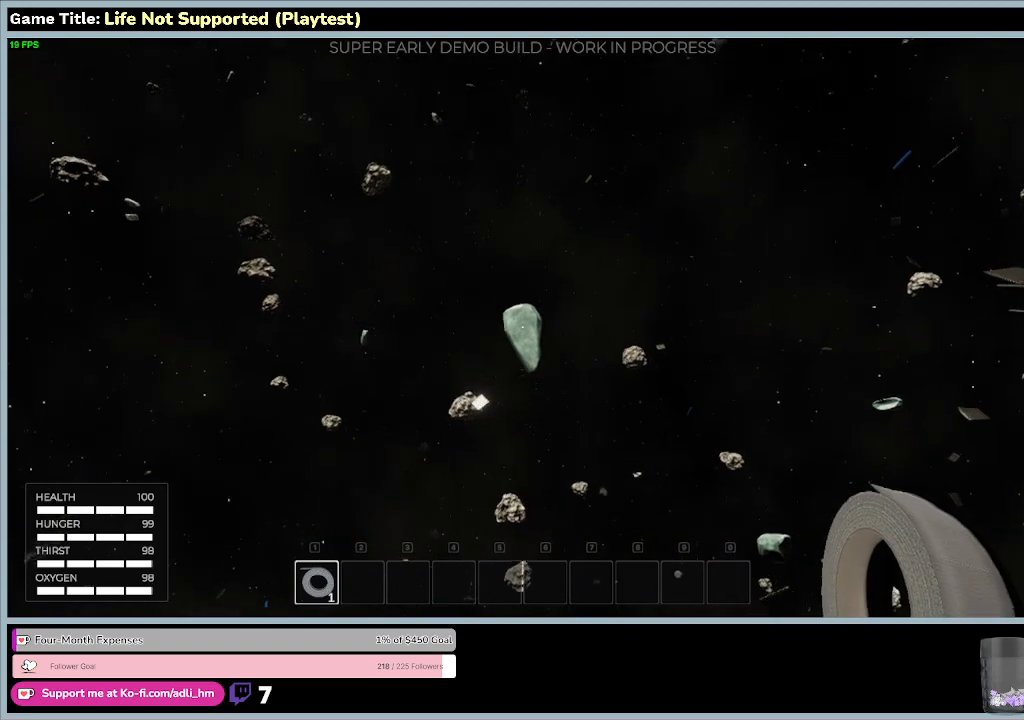
{"keys": ["s"], "mouse": [], "events": []}
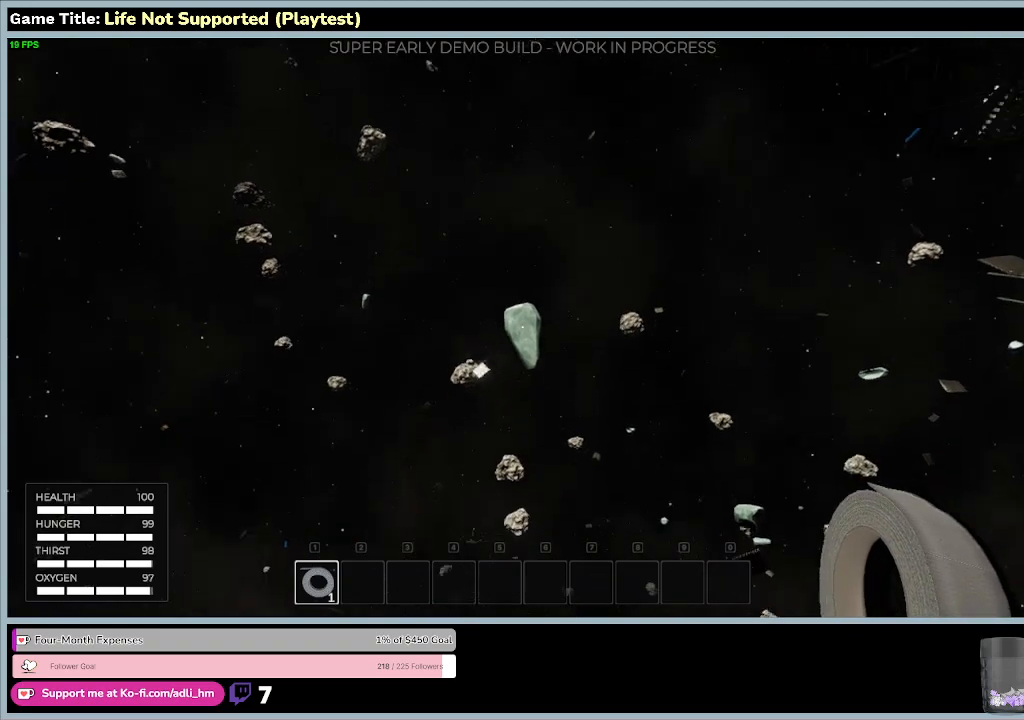
{"keys": ["s"], "mouse": [], "events": []}
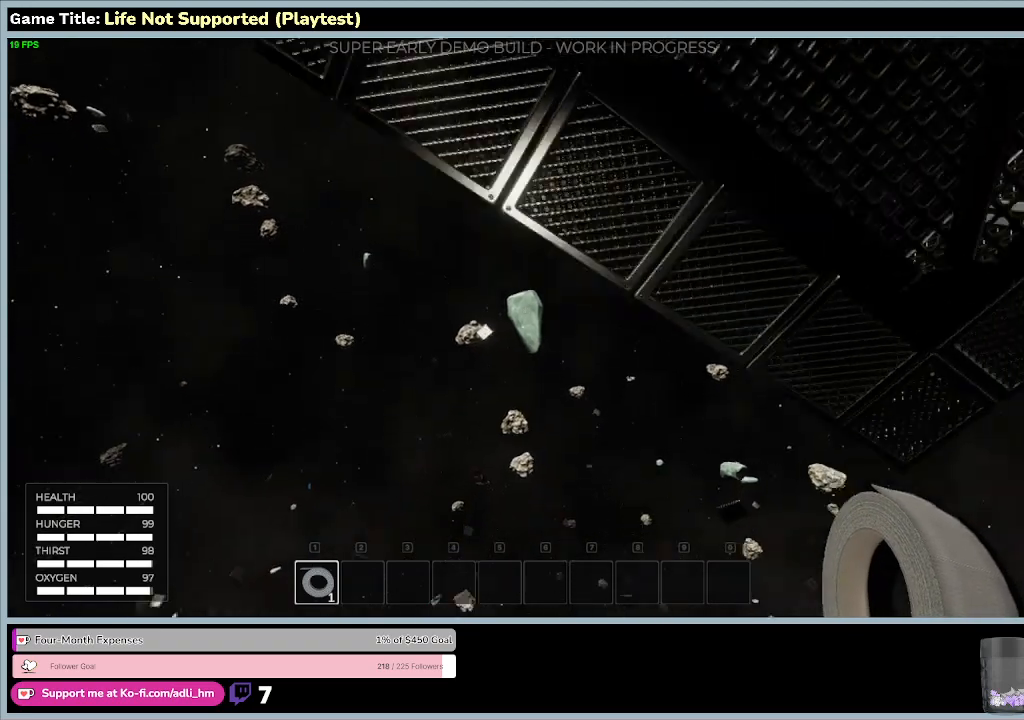
{"keys": [], "mouse": [], "events": [[300, "s", "up"]]}
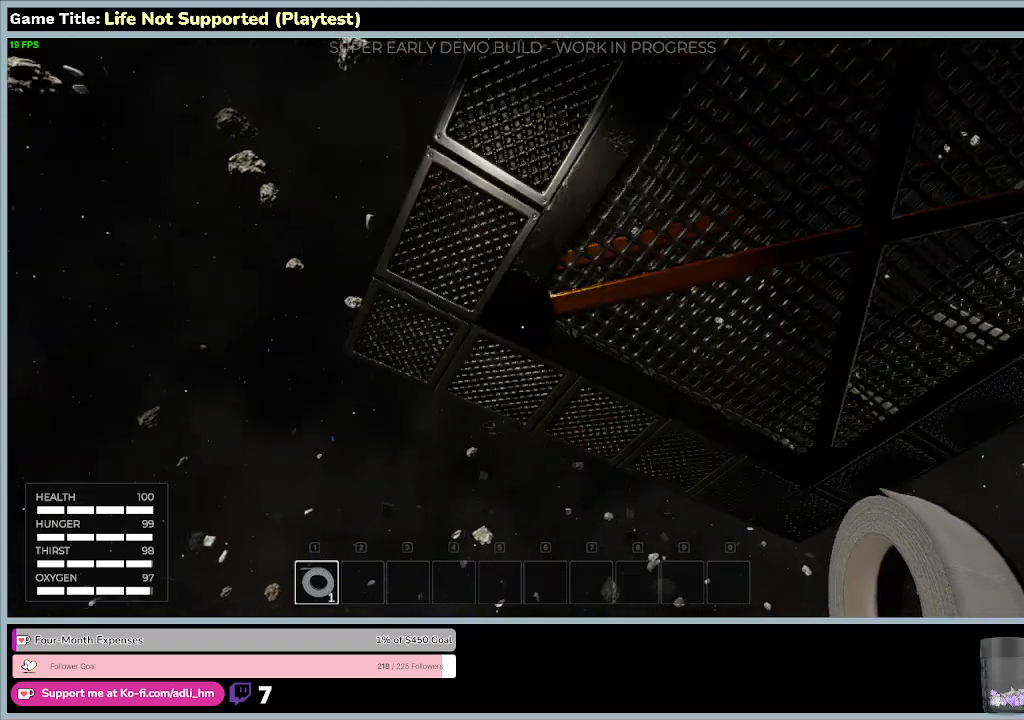
{"keys": [], "mouse": [], "events": []}
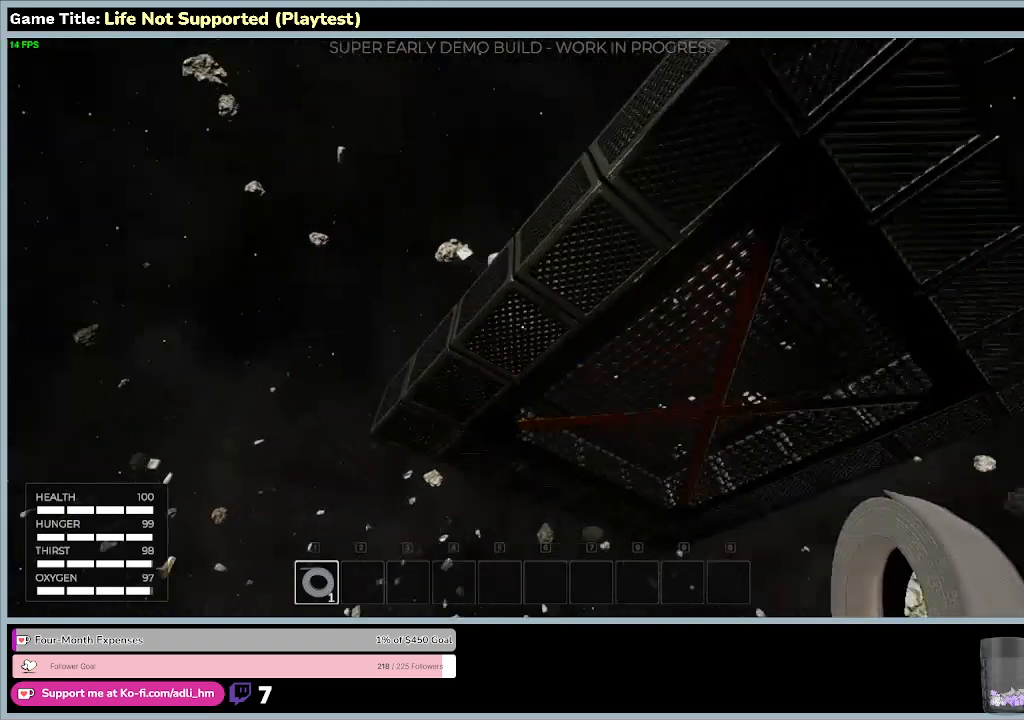
{"keys": ["e"], "mouse": [], "events": [[333, "e", "down"]]}
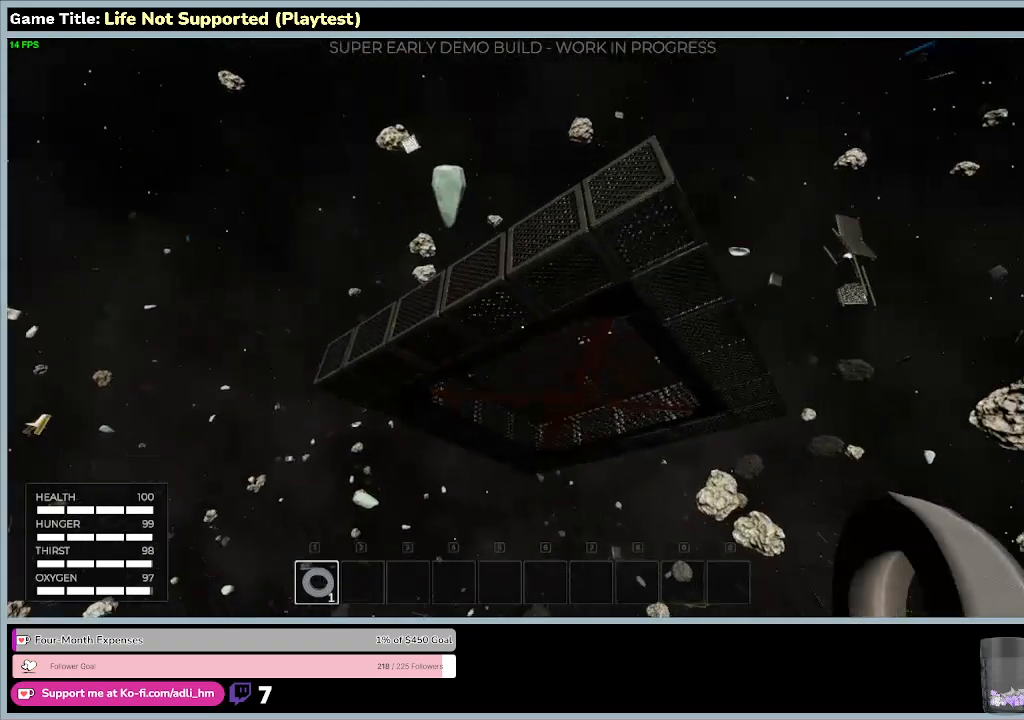
{"keys": [], "mouse": [], "events": [[300, "e", "up"]]}
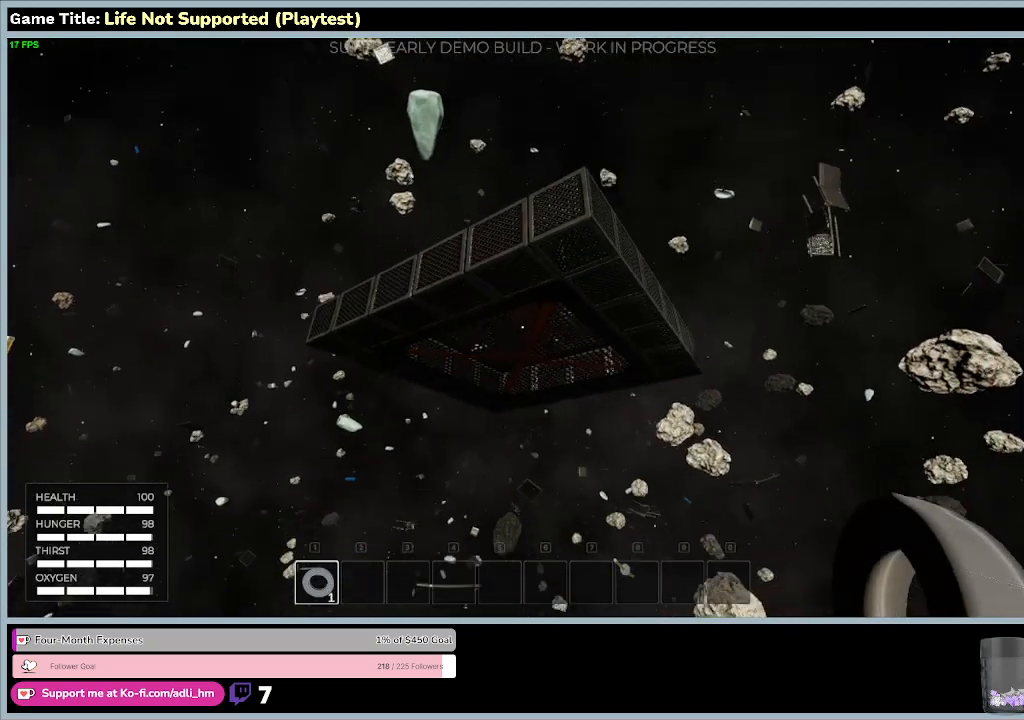
{"keys": [], "mouse": [], "events": []}
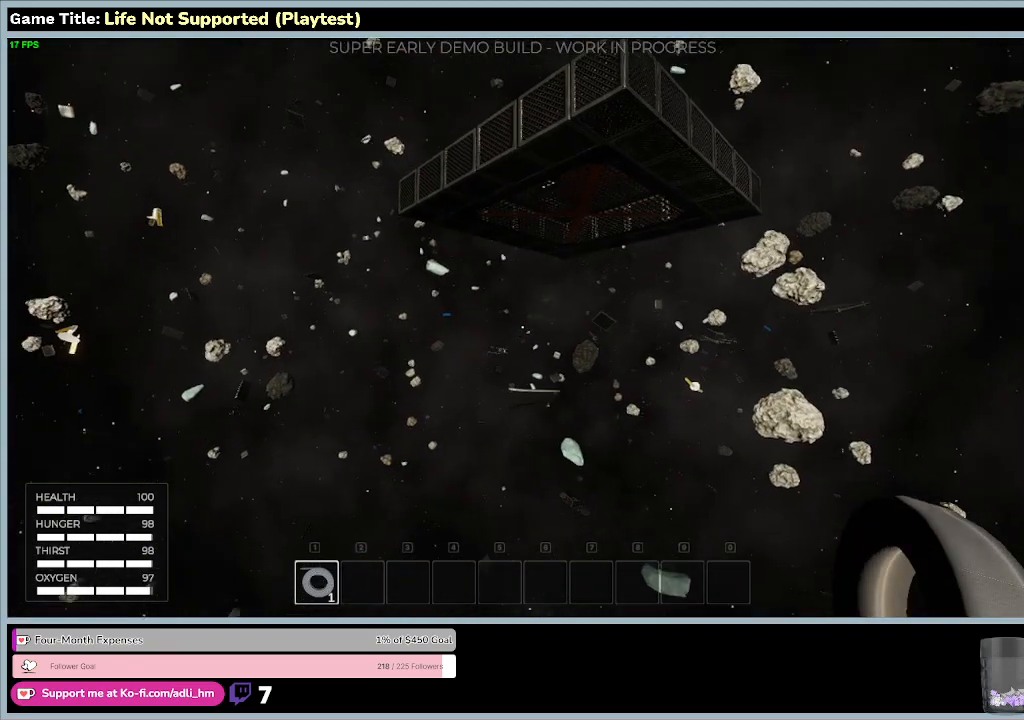
{"keys": [], "mouse": [], "events": []}
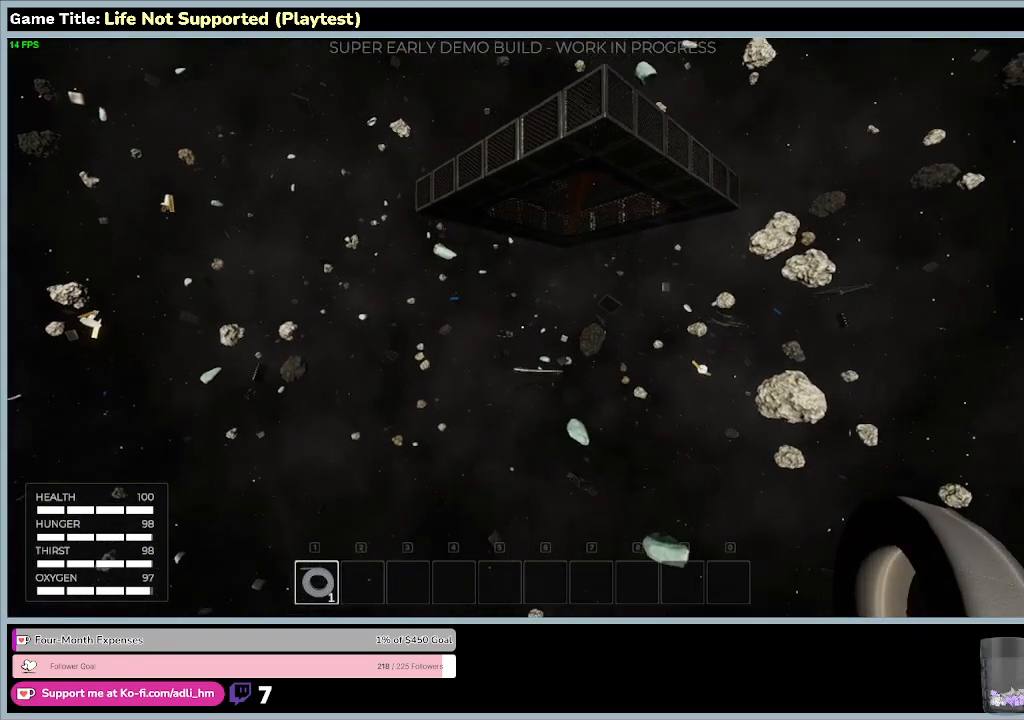
{"keys": [], "mouse": [], "events": []}
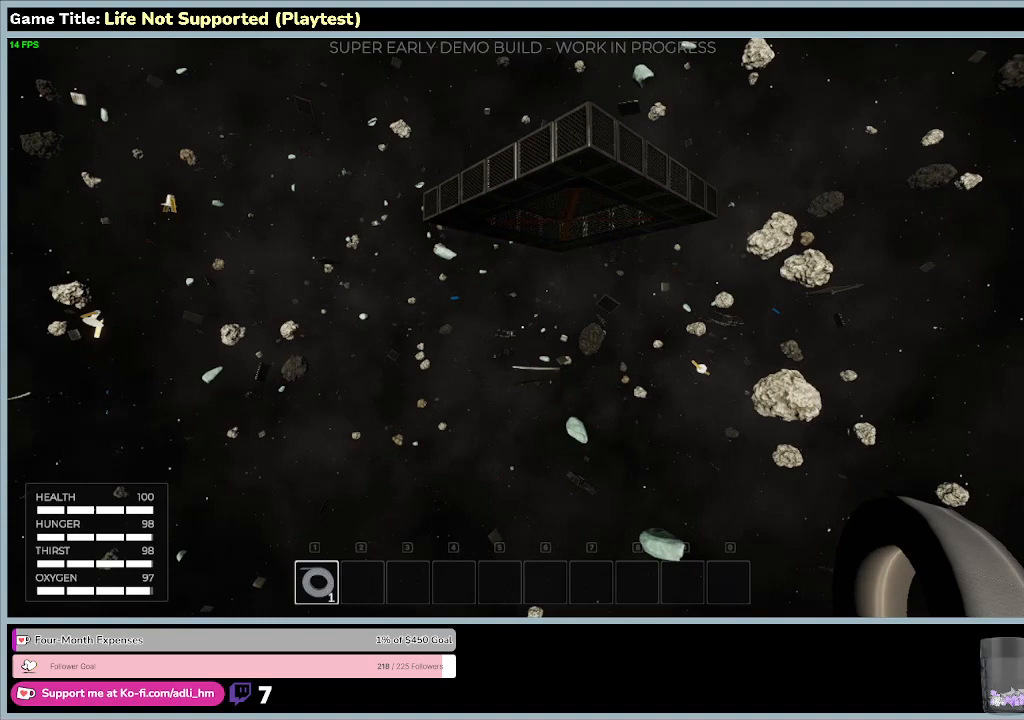
{"keys": ["w"], "mouse": [], "events": [[233, "w", "down"]]}
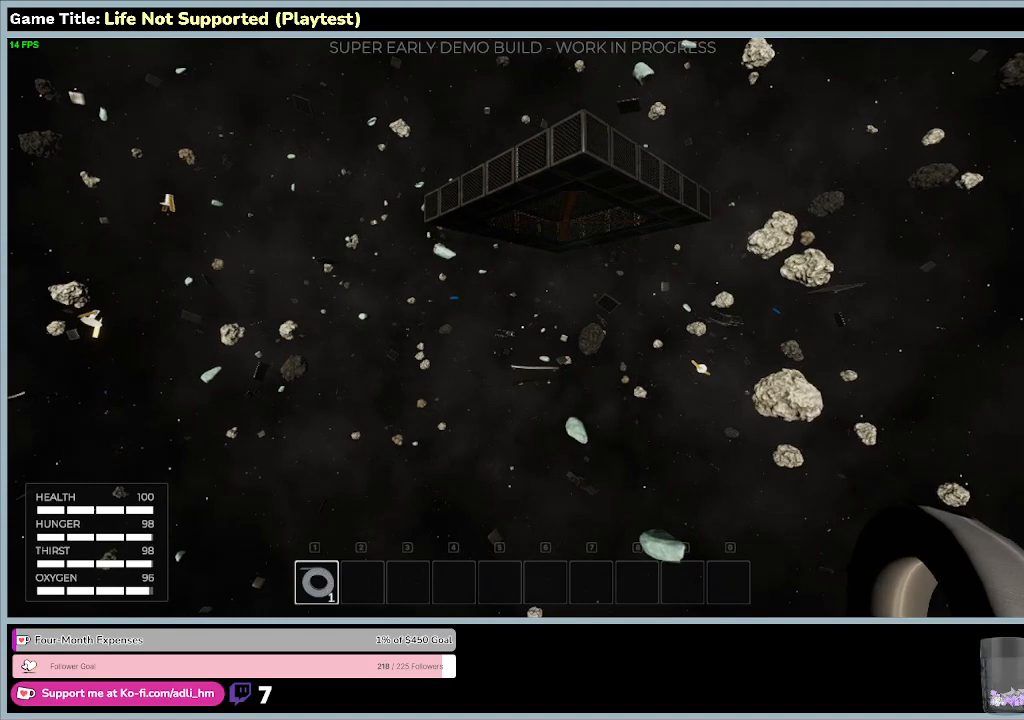
{"keys": ["w"], "mouse": [], "events": []}
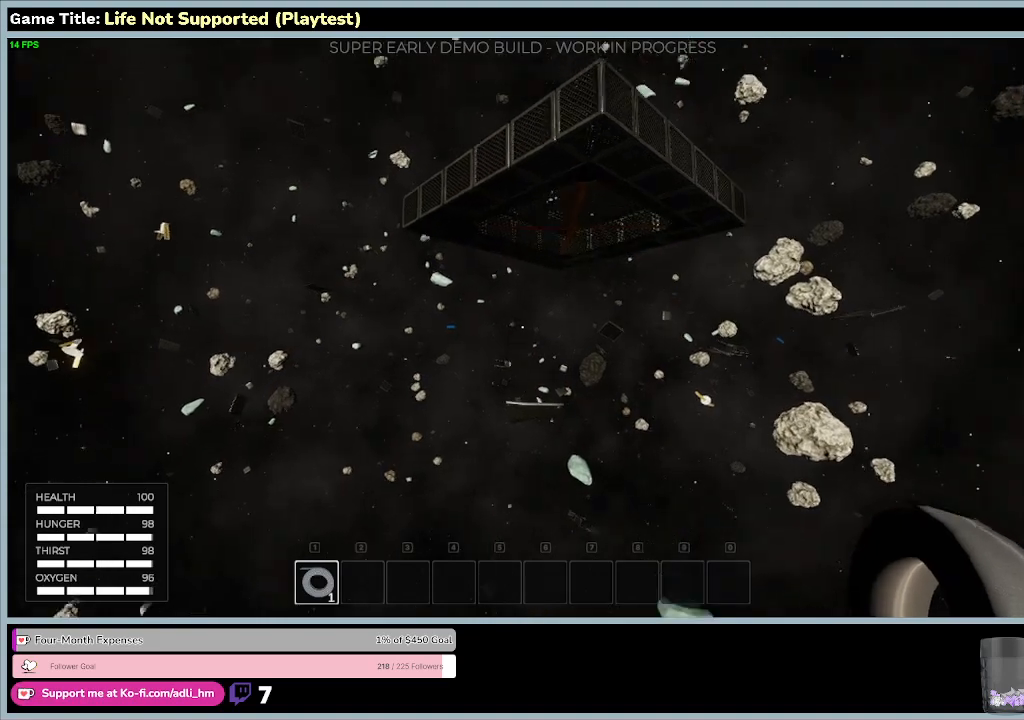
{"keys": [], "mouse": [], "events": [[333, "w", "up"]]}
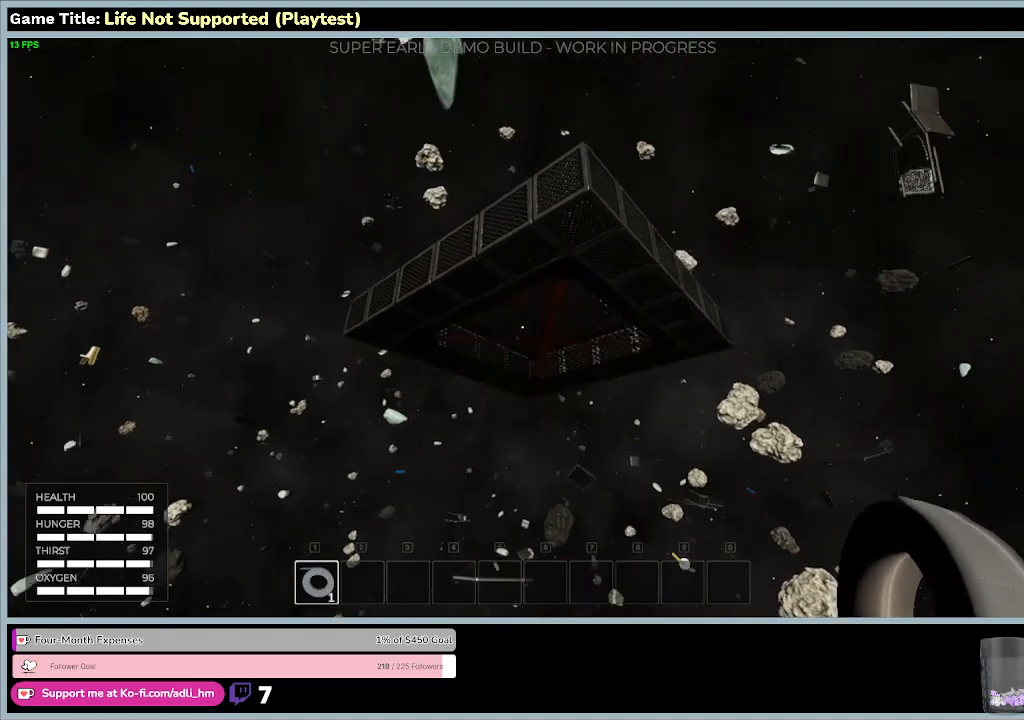
{"keys": ["s"], "mouse": [], "events": [[300, "s", "down"]]}
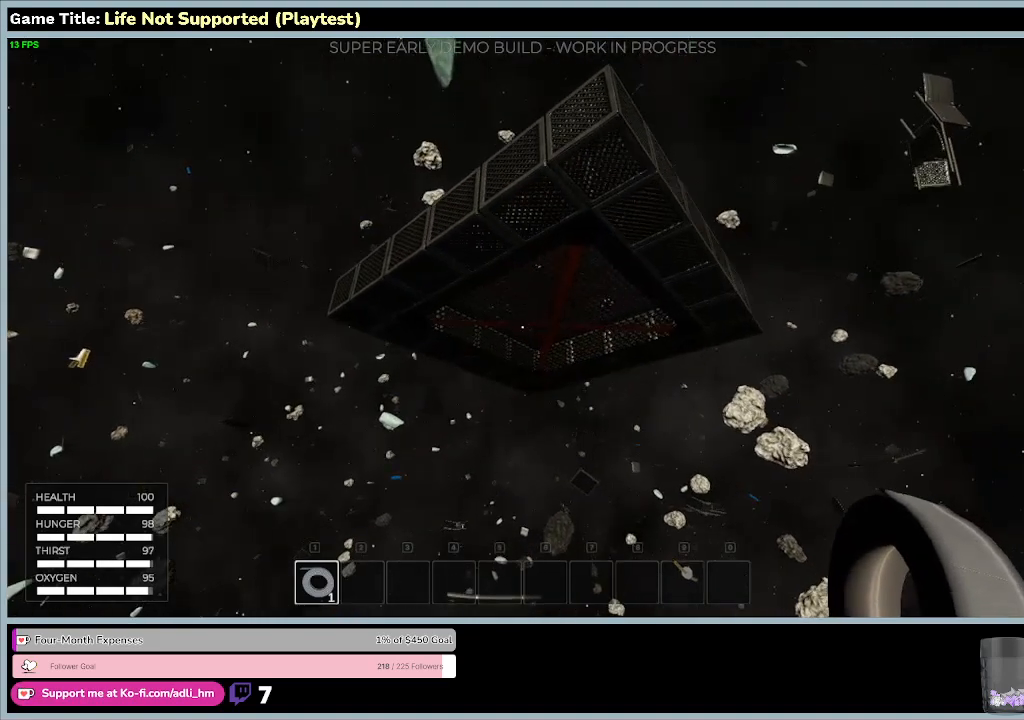
{"keys": ["s"], "mouse": [], "events": []}
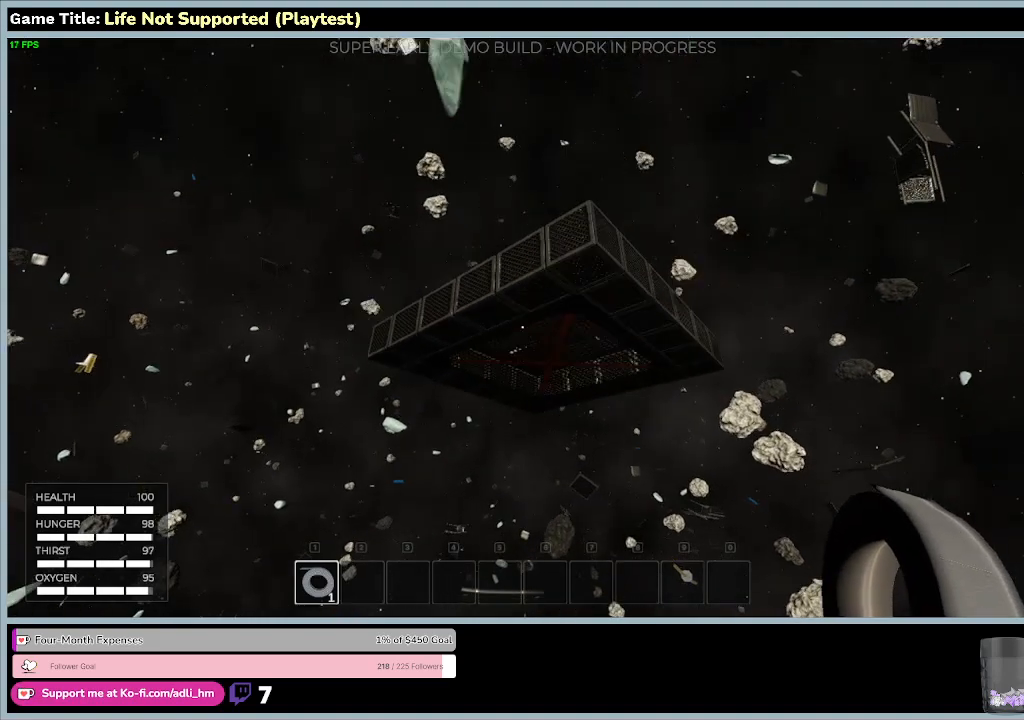
{"keys": ["s"], "mouse": [], "events": []}
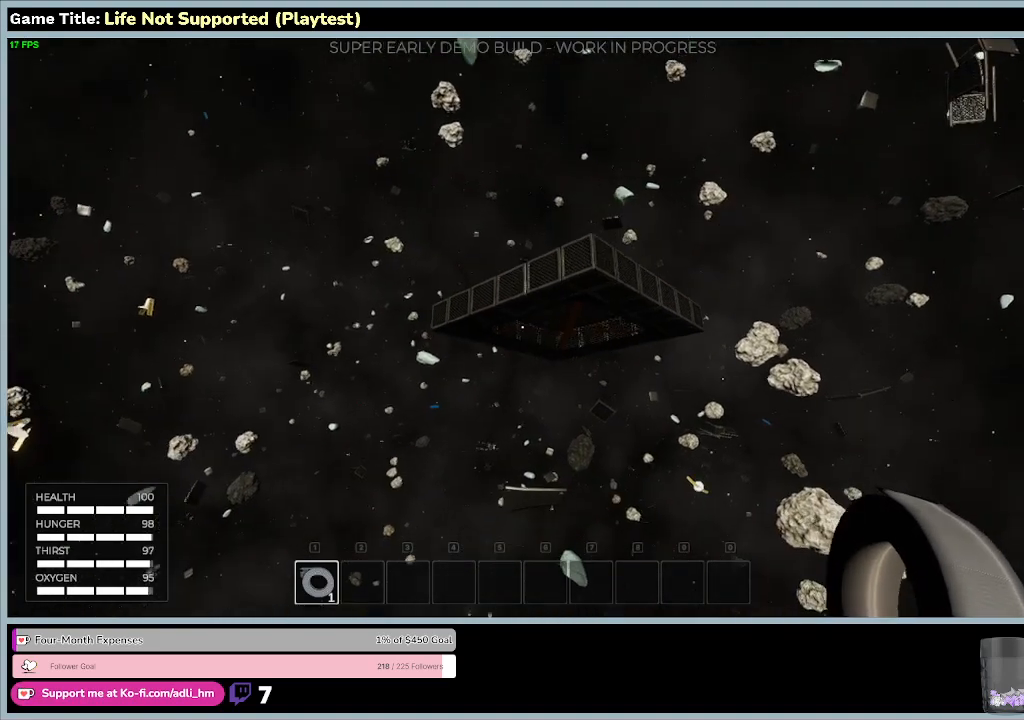
{"keys": ["q"], "mouse": [], "events": [[33, "s", "up"], [333, "q", "down"]]}
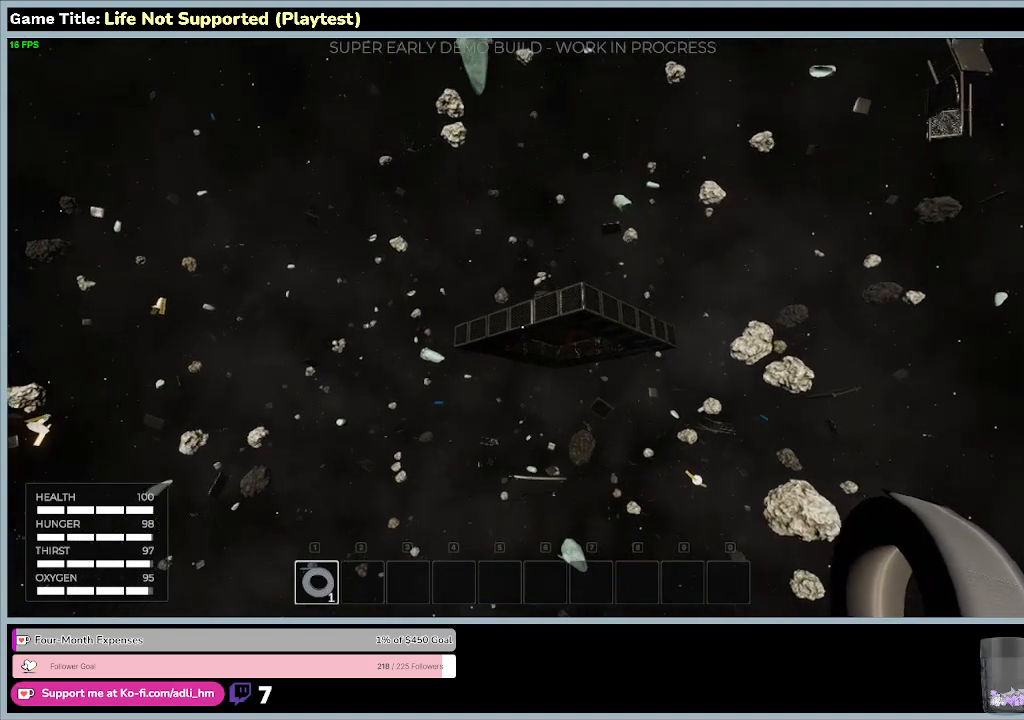
{"keys": ["a"], "mouse": [], "events": [[267, "a", "down"], [367, "q", "up"]]}
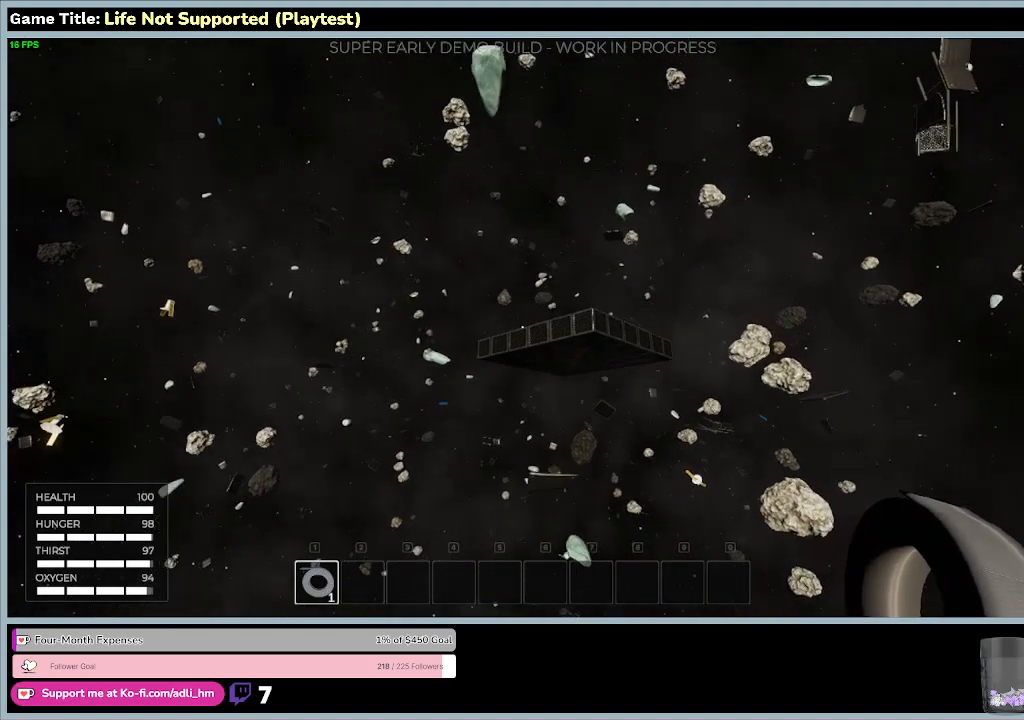
{"keys": ["a", "d"], "mouse": [], "events": [[367, "d", "down"]]}
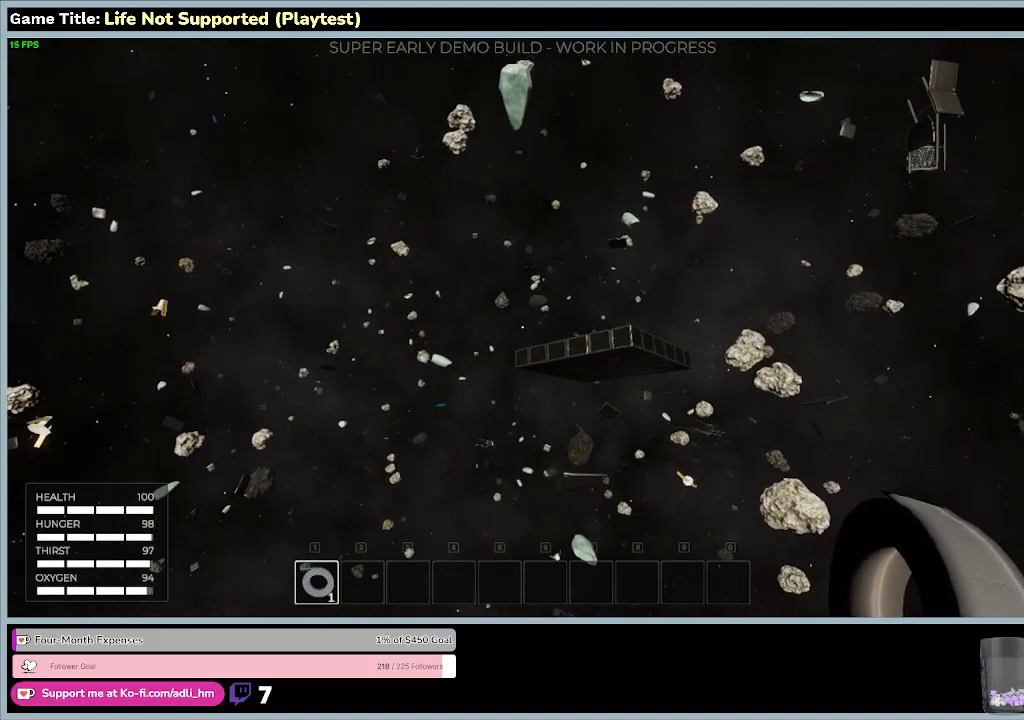
{"keys": ["d"], "mouse": [], "events": [[400, "a", "up"]]}
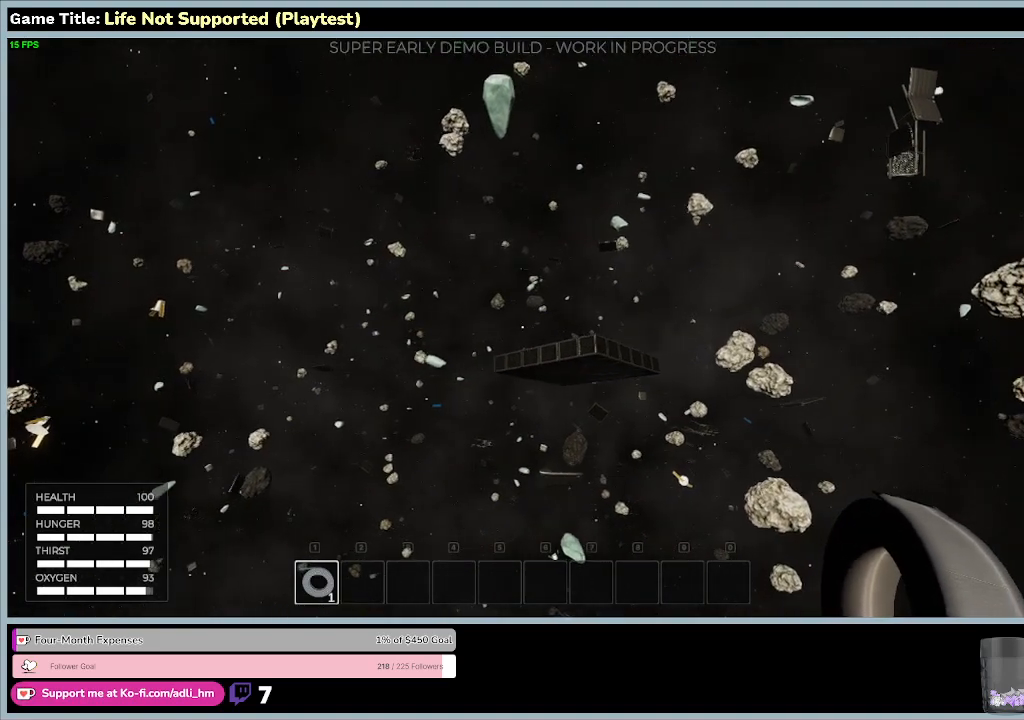
{"keys": ["e"], "mouse": [], "events": [[33, "e", "down"], [233, "d", "up"]]}
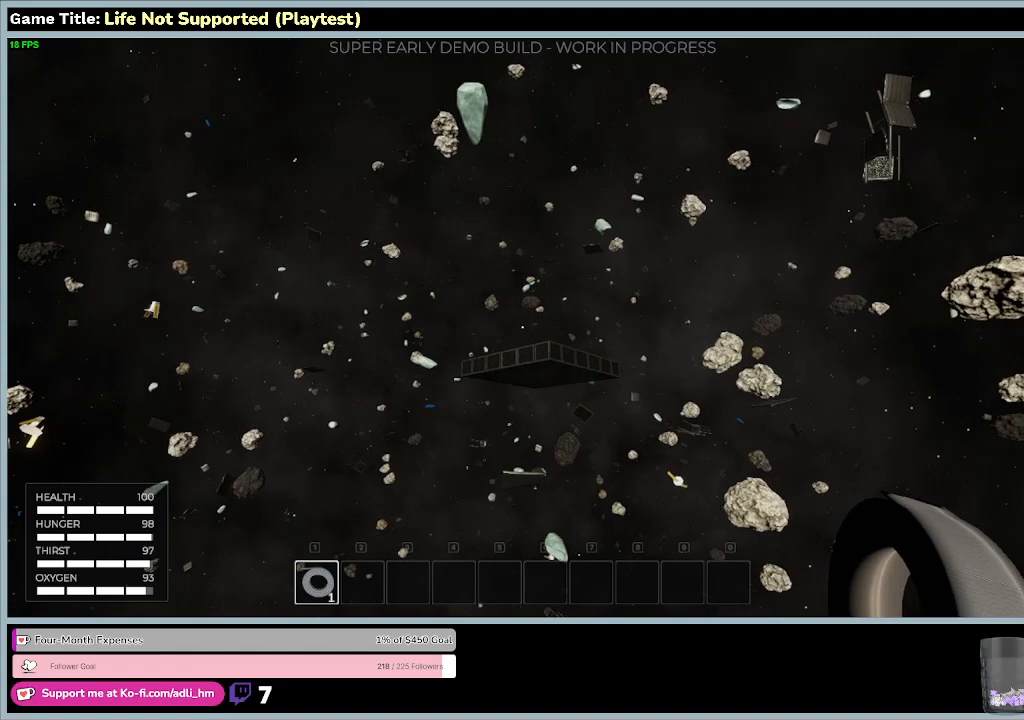
{"keys": ["q"], "mouse": [], "events": [[233, "q", "down"], [367, "e", "up"]]}
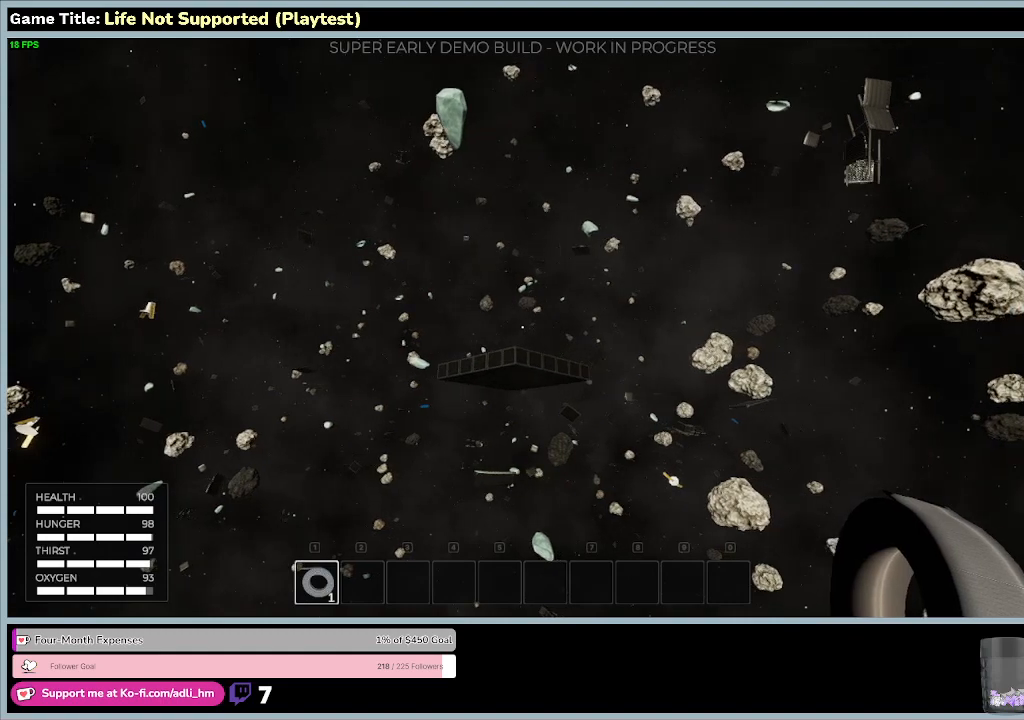
{"keys": [], "mouse": [], "events": [[500, "q", "up"]]}
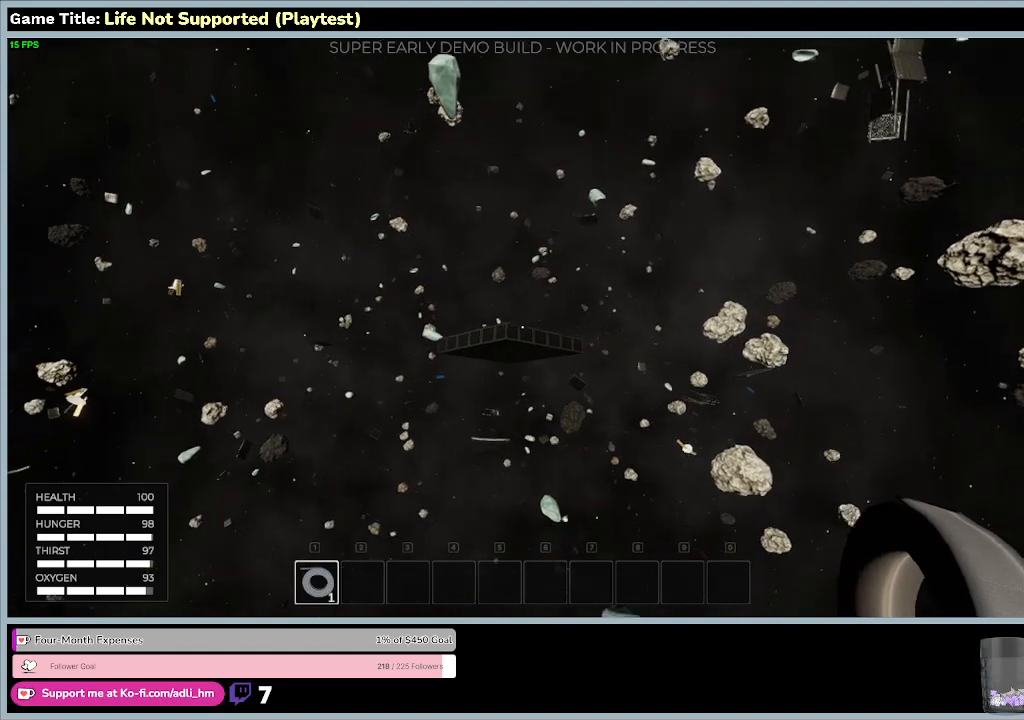
{"keys": ["w"], "mouse": [], "events": [[67, "w", "down"]]}
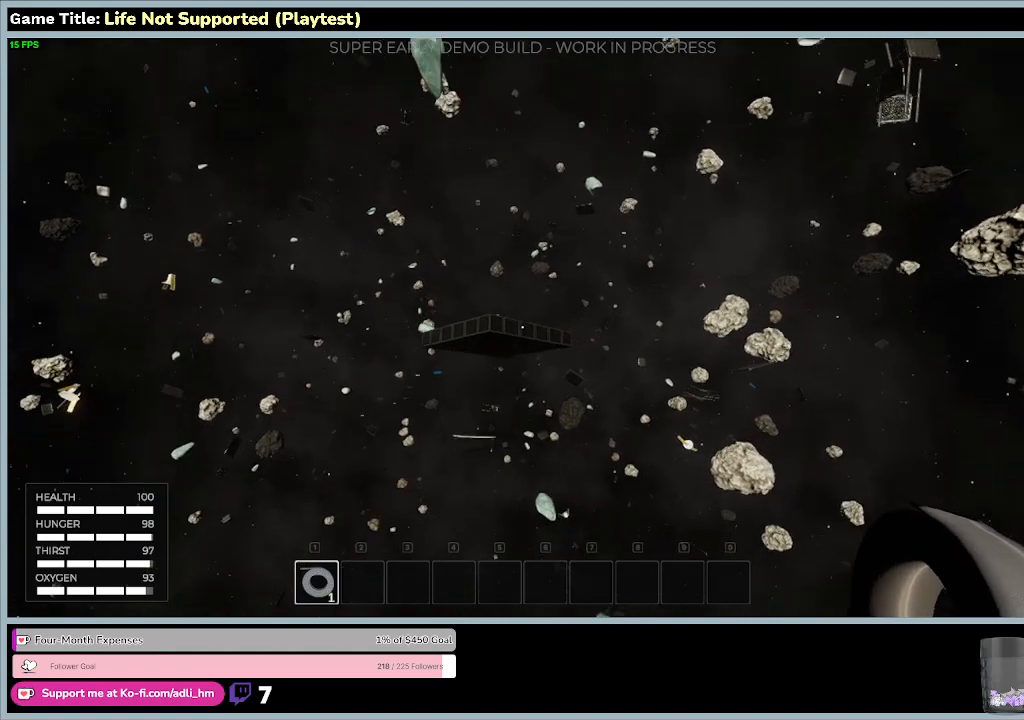
{"keys": ["w"], "mouse": [], "events": []}
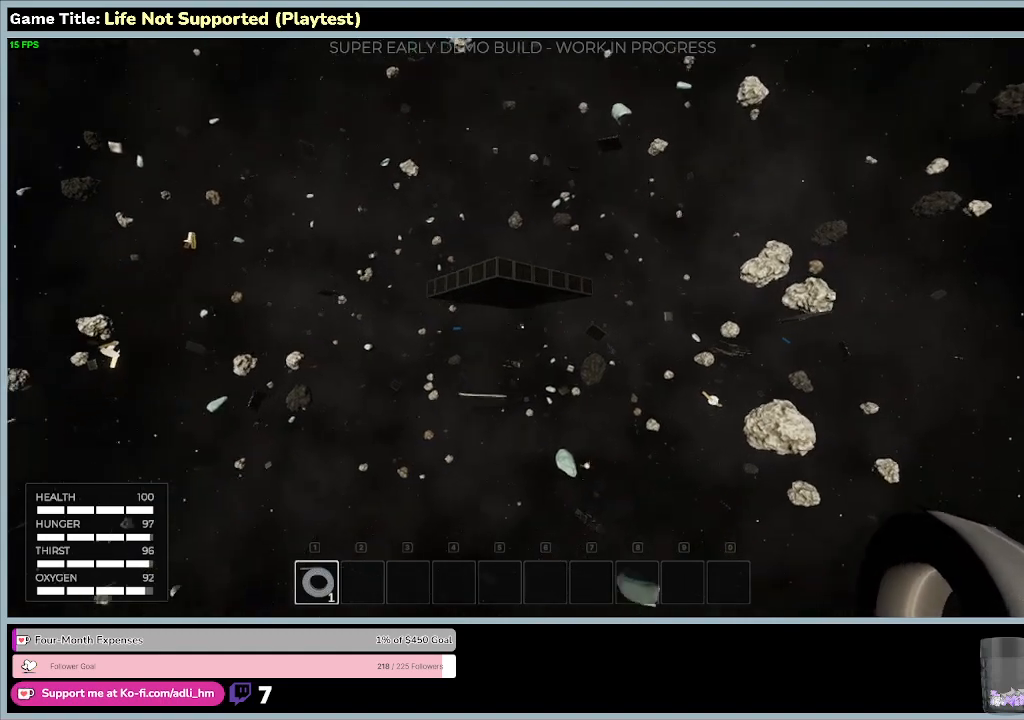
{"keys": ["w"], "mouse": [], "events": []}
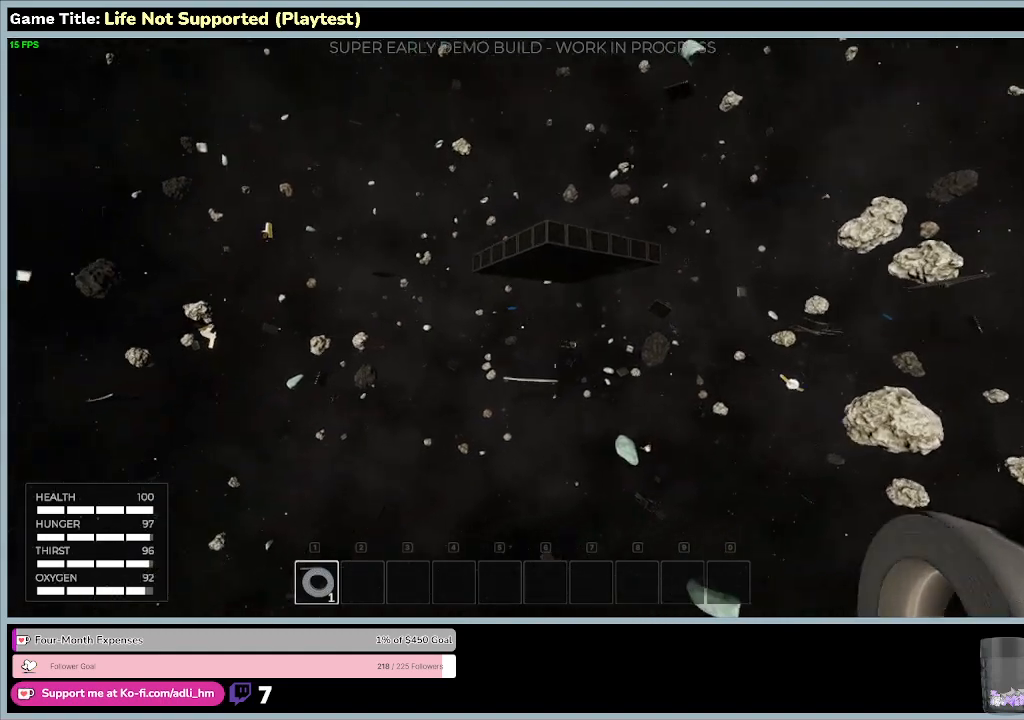
{"keys": ["w"], "mouse": [], "events": []}